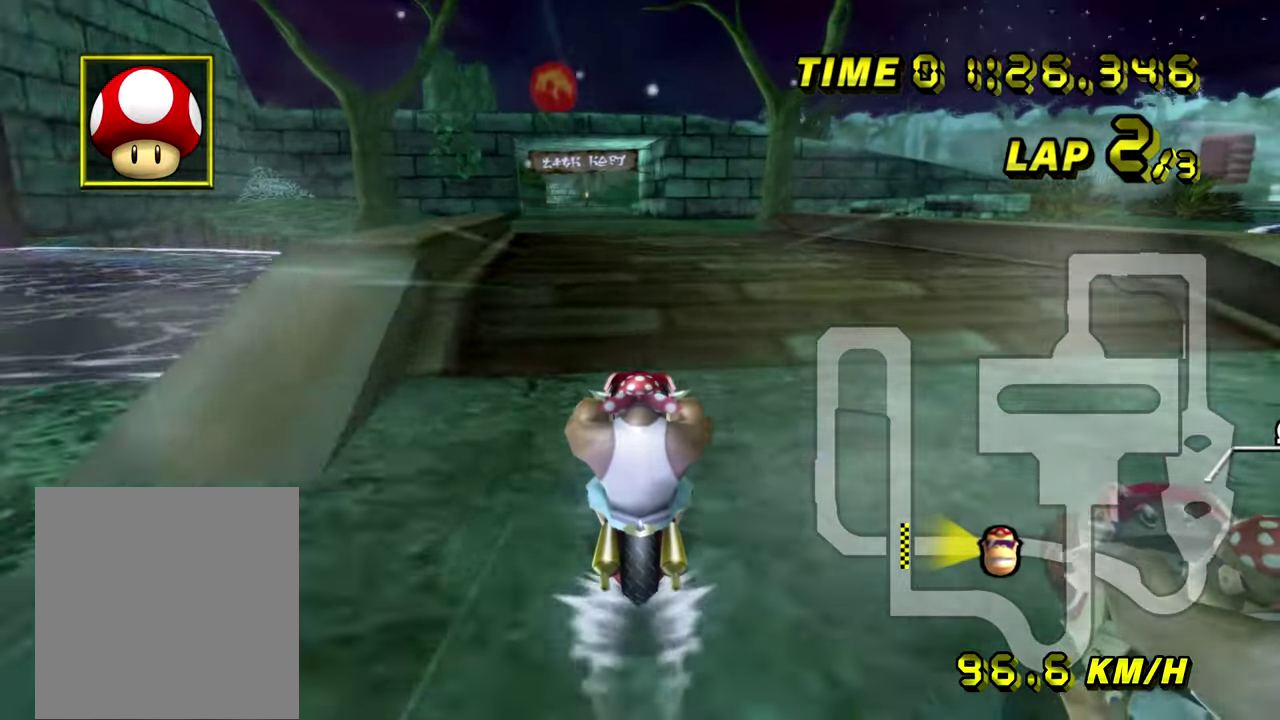
Gameplay with a controller (Nintendo layout); each line is a JSON object with the inputs held at the frame after it. "events" lists button and stick changes between this image and that frame as [ms after this image, input, new state], when the widget could be followed in between. Not read: L1 L2 L3 R3 START left_stick.
{"buttons": ["R2"], "events": [[383, "R2", "down"]]}
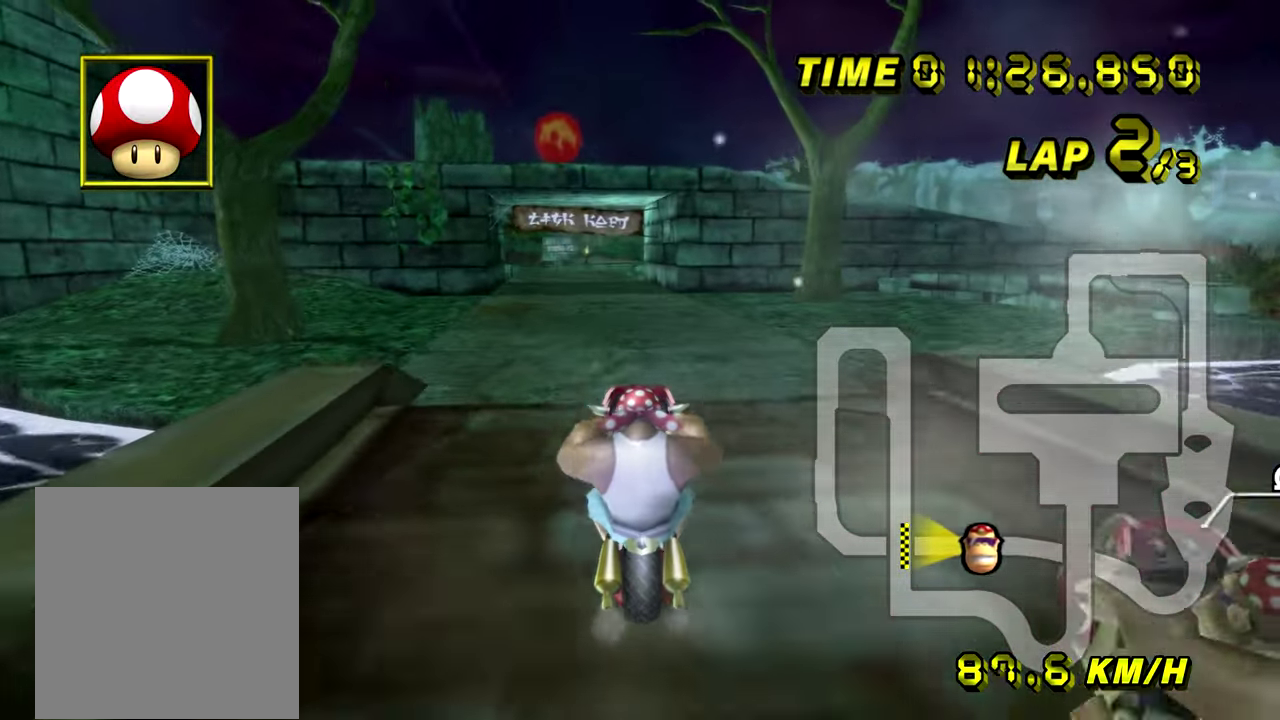
{"buttons": ["R2"]}
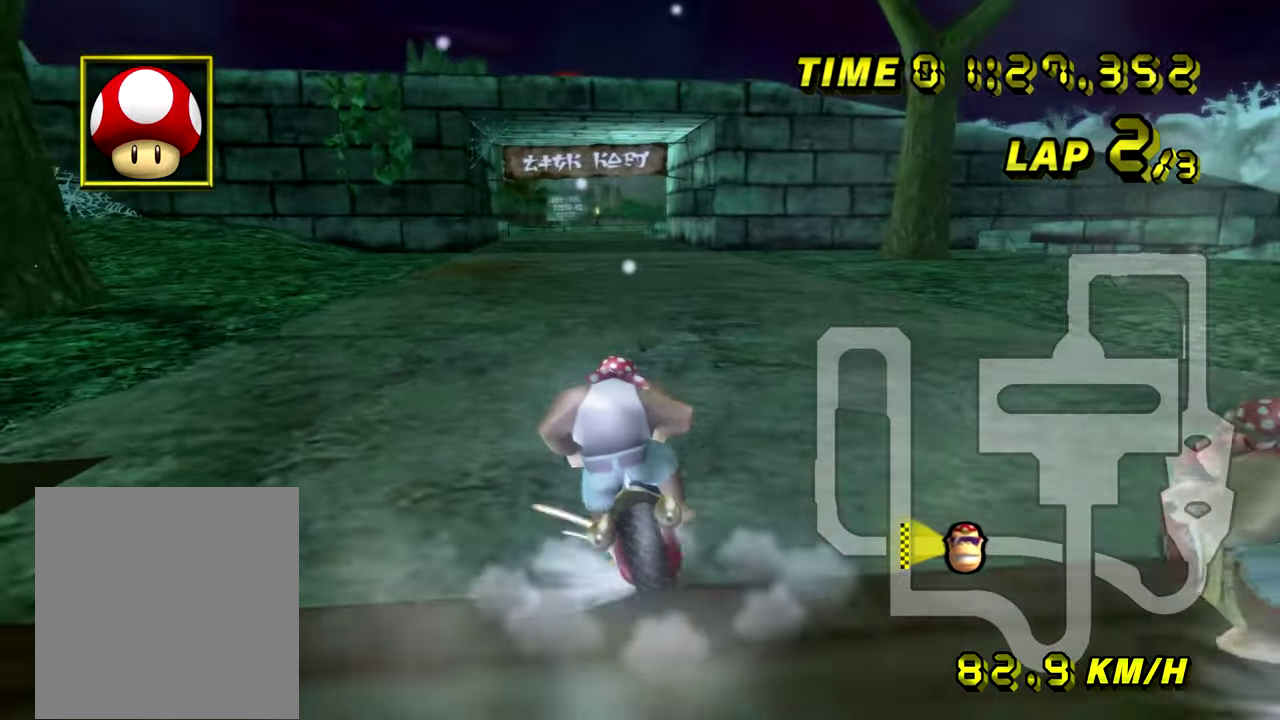
{"buttons": [], "events": [[66, "R2", "up"]]}
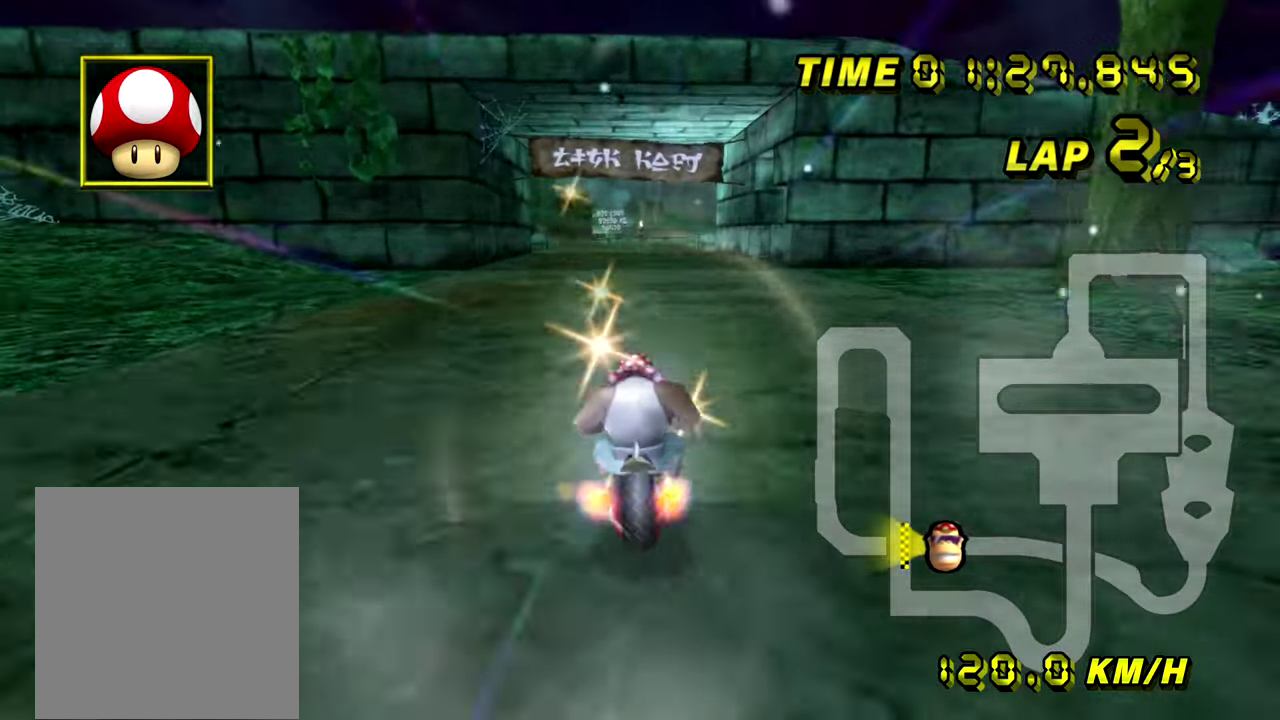
{"buttons": []}
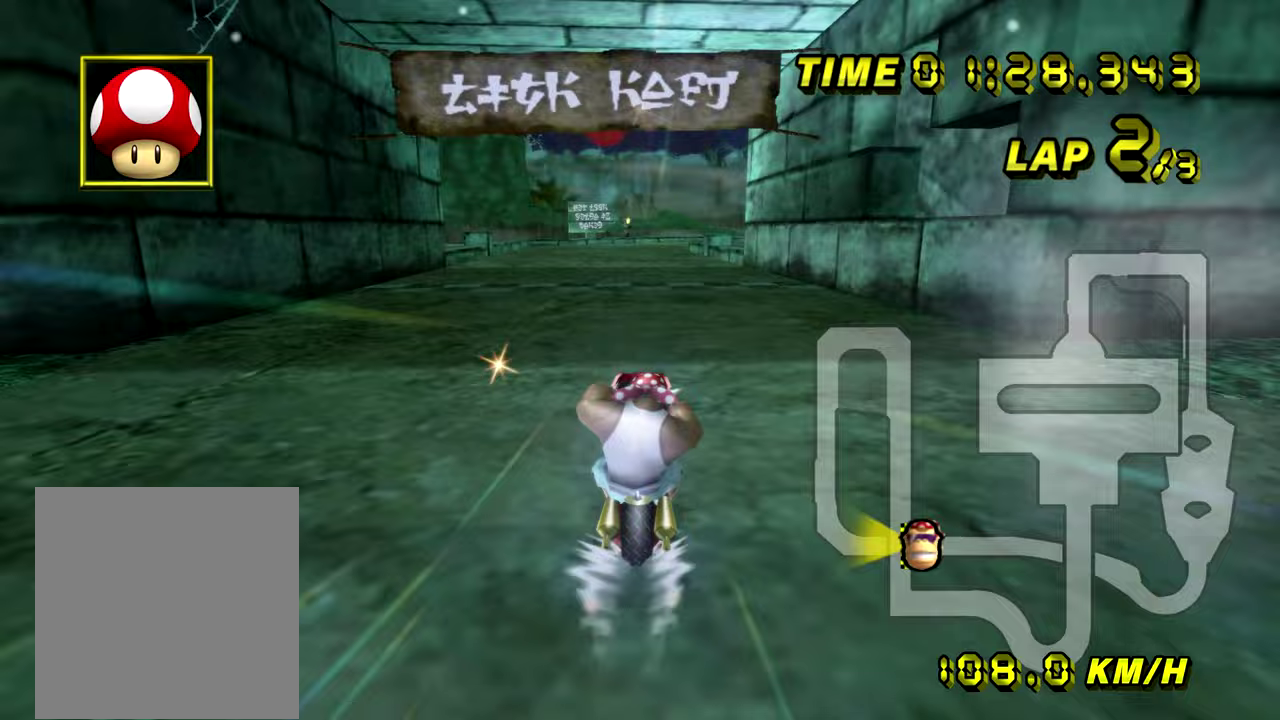
{"buttons": []}
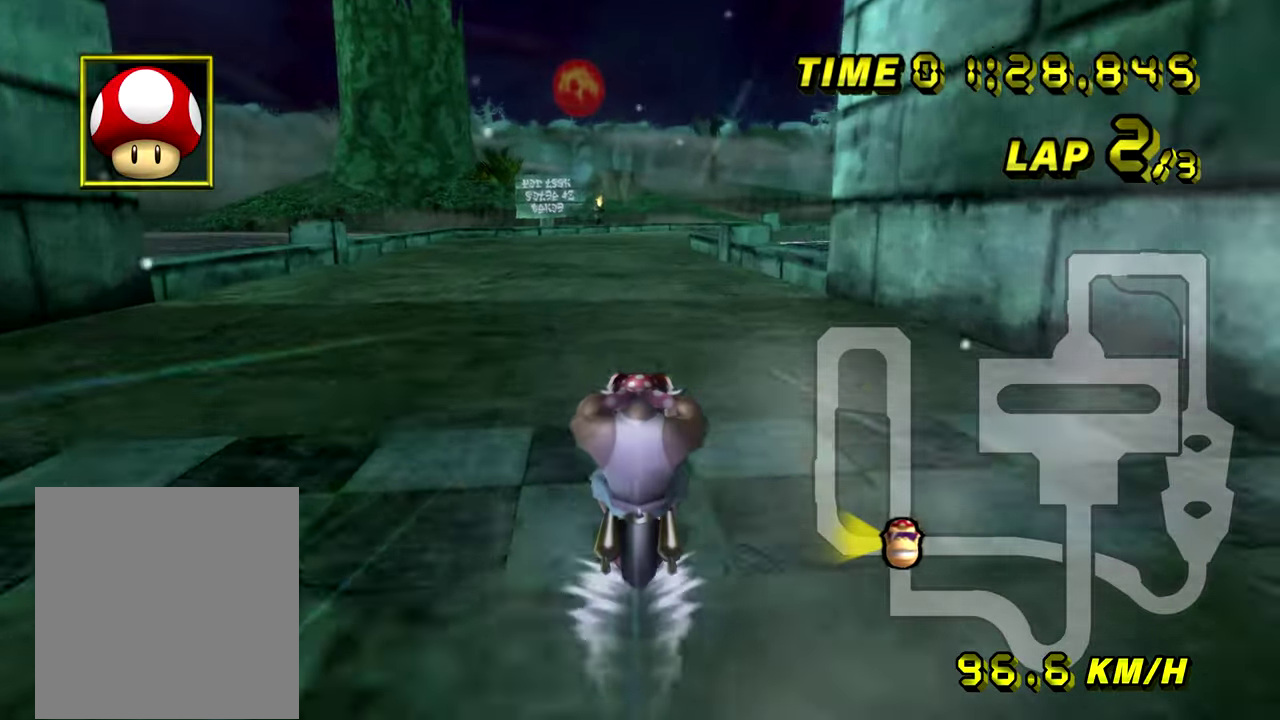
{"buttons": []}
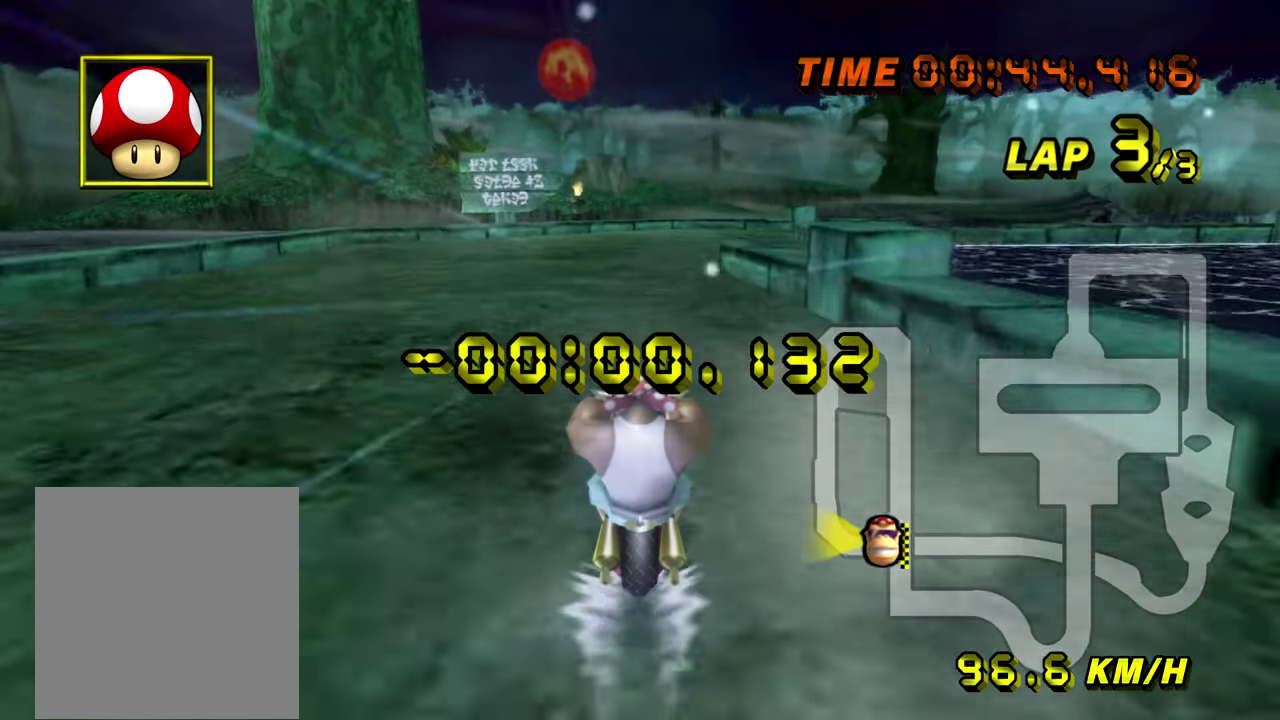
{"buttons": ["R2"], "events": [[133, "R2", "down"]]}
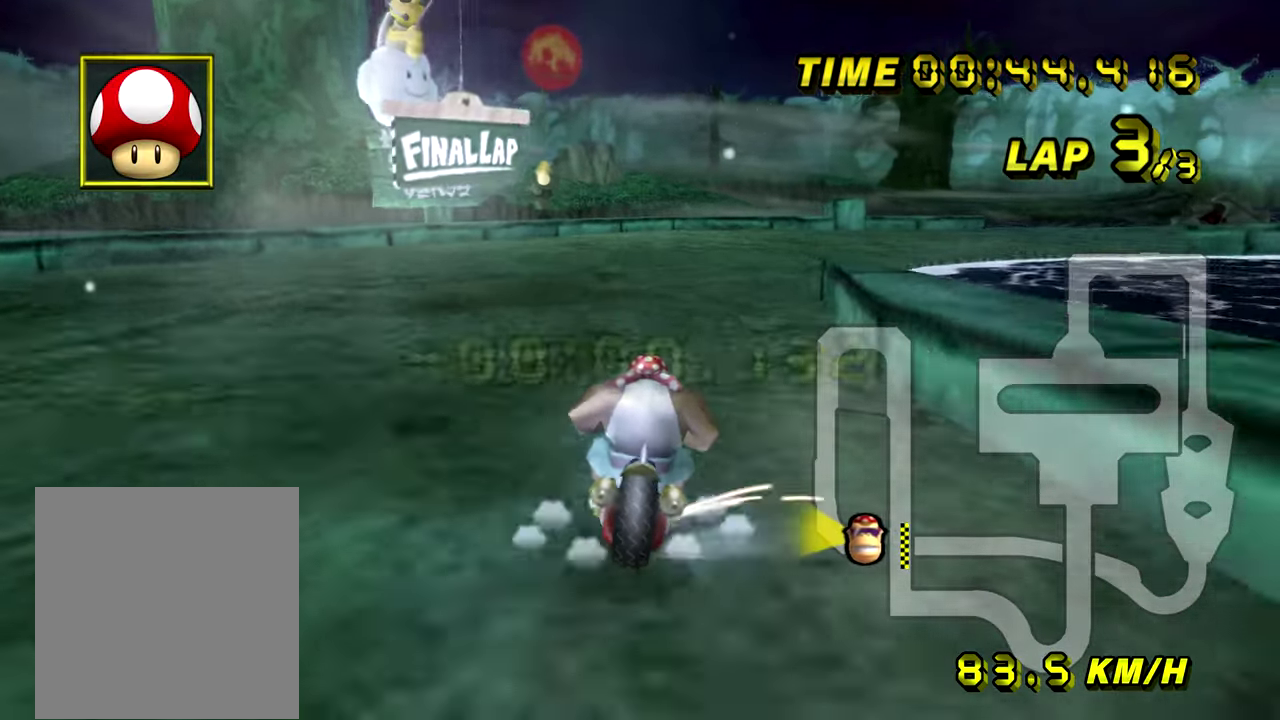
{"buttons": ["R2"]}
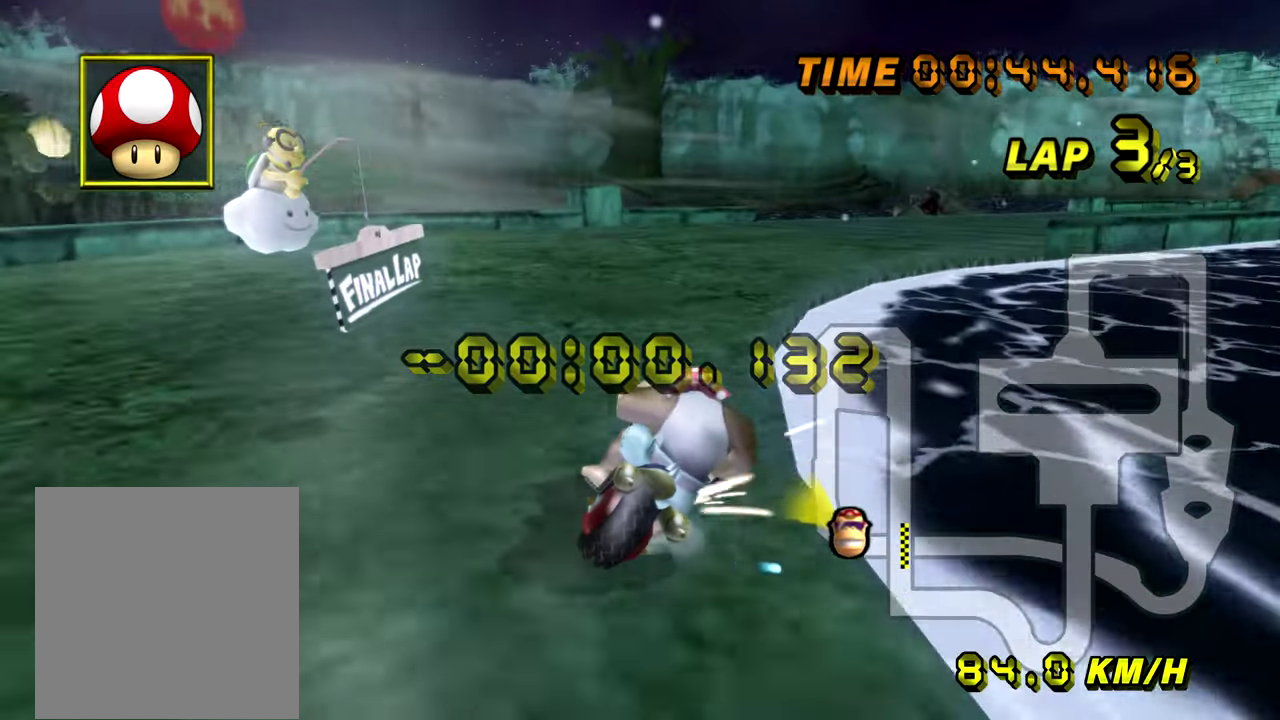
{"buttons": []}
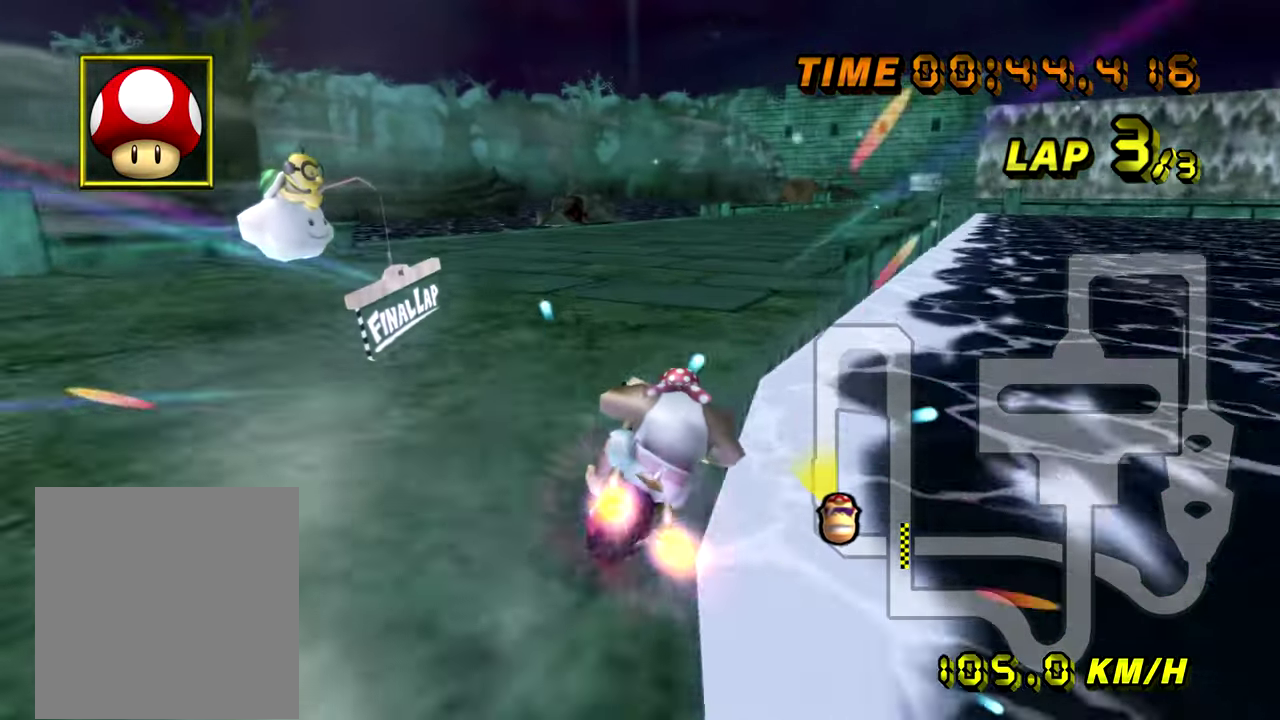
{"buttons": []}
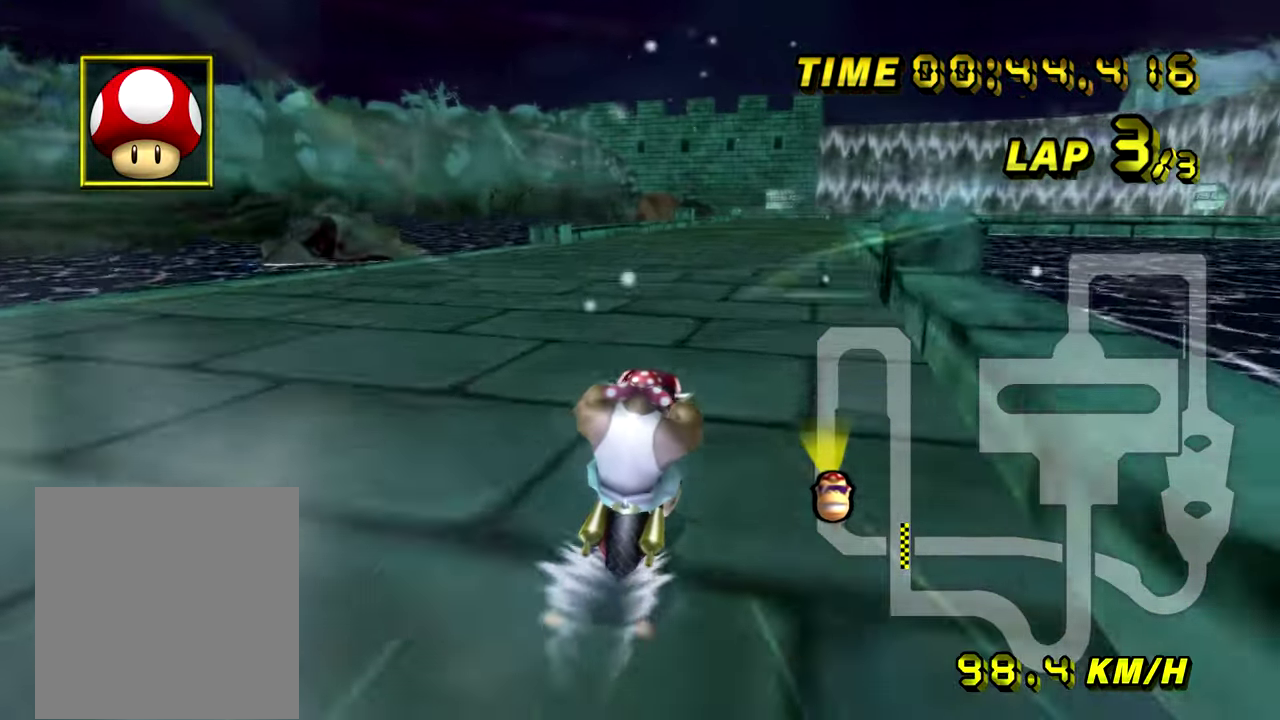
{"buttons": []}
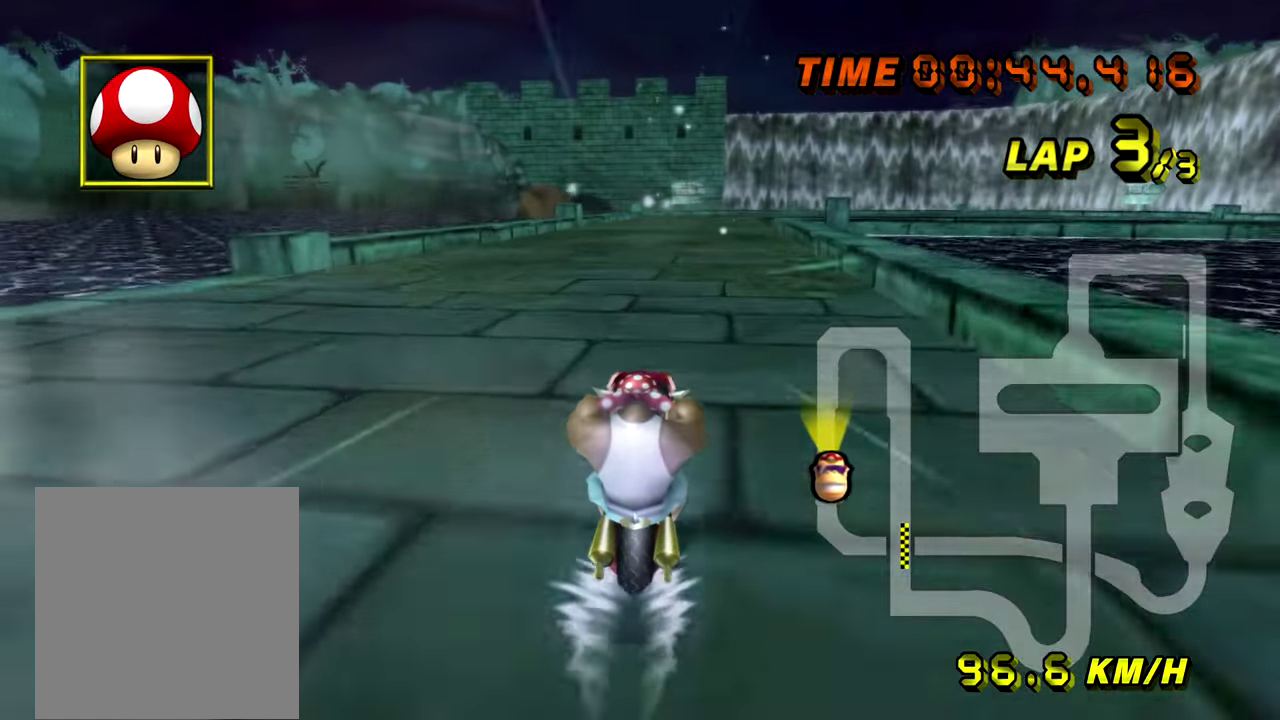
{"buttons": []}
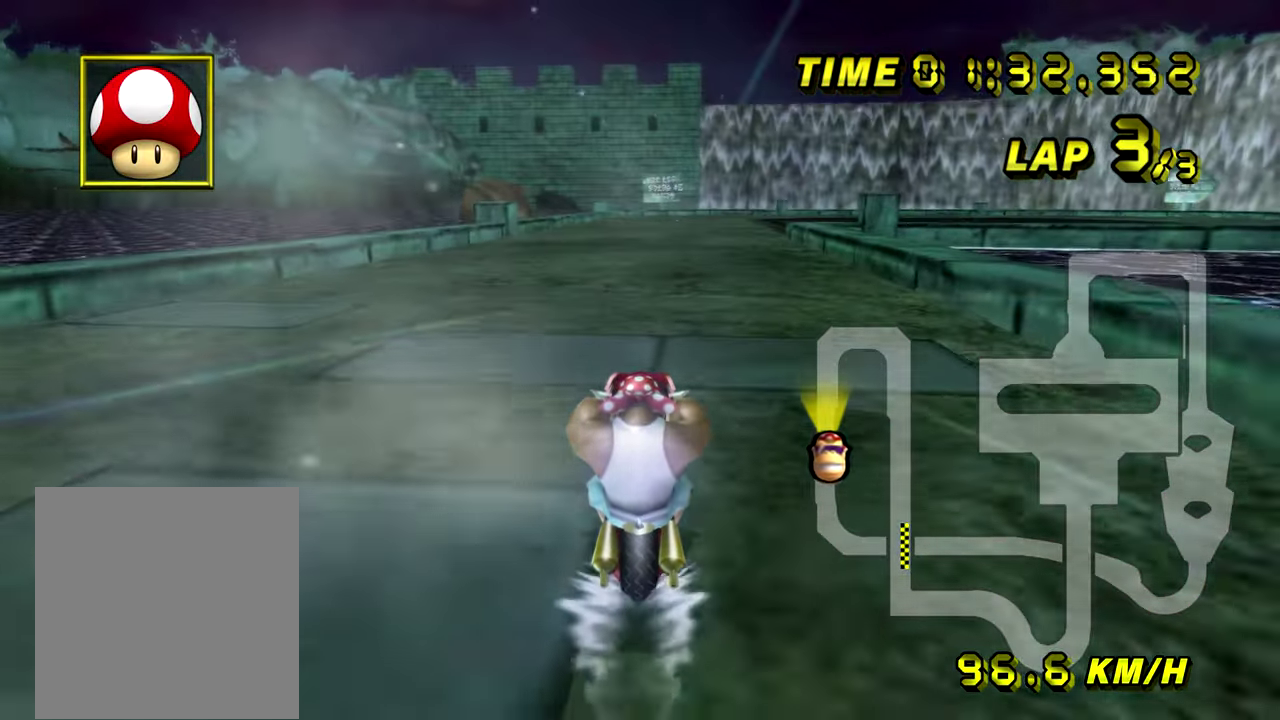
{"buttons": ["R2"], "events": [[467, "R2", "down"]]}
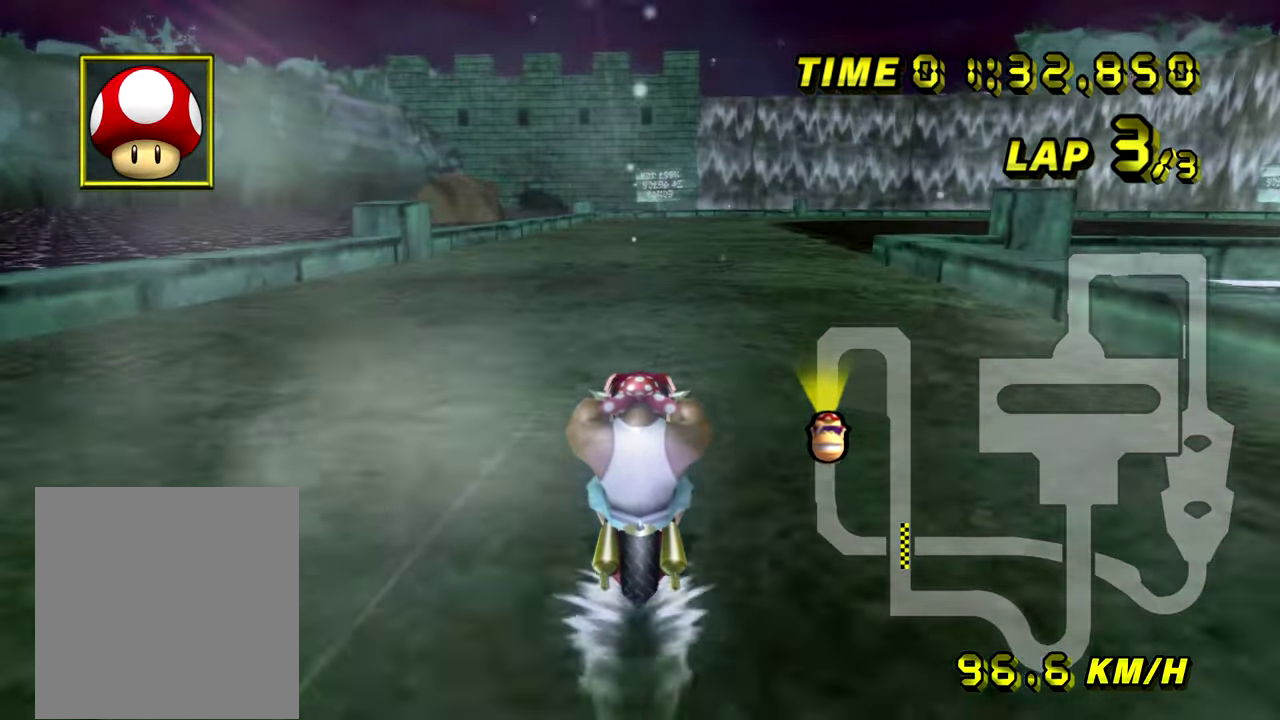
{"buttons": ["R2"]}
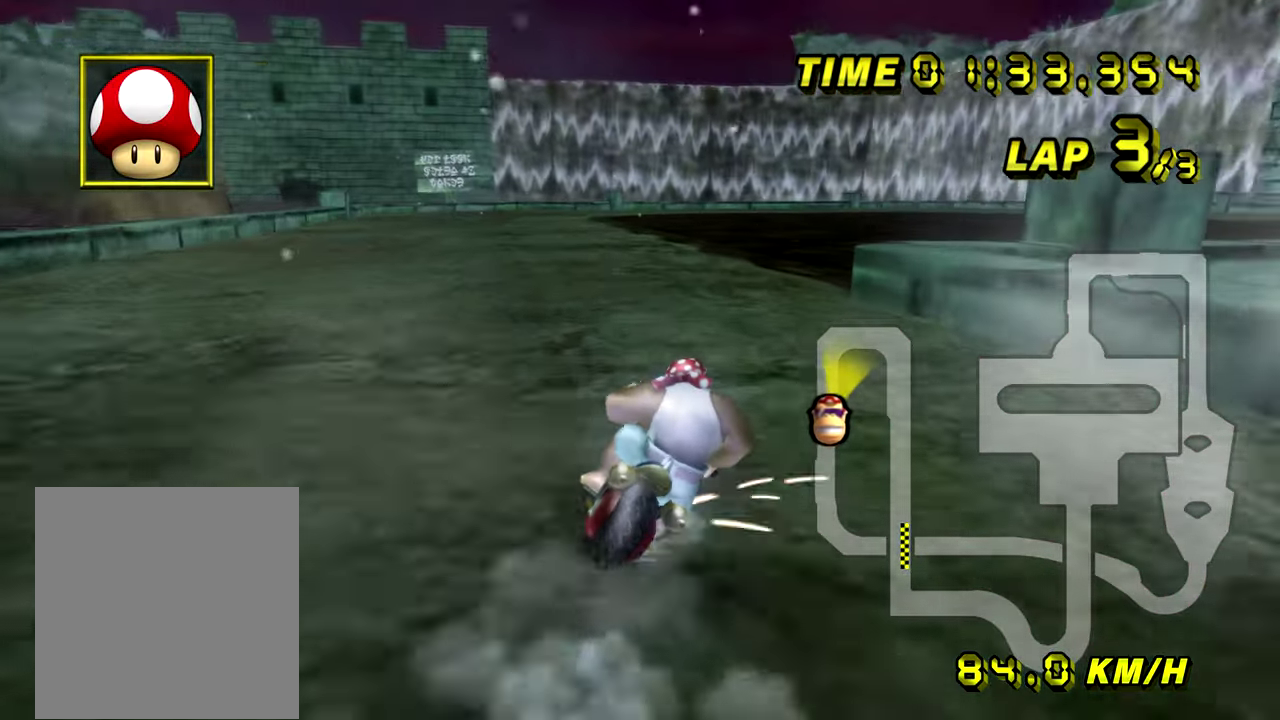
{"buttons": ["R2"]}
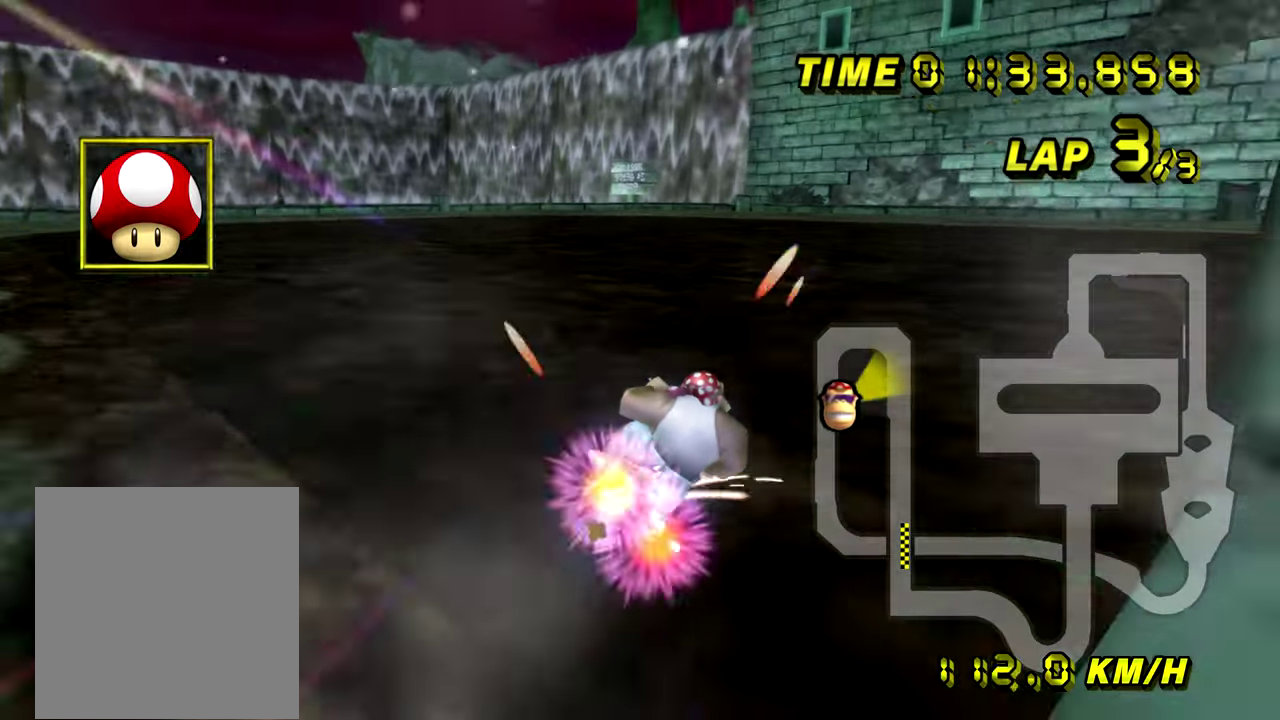
{"buttons": ["R2"]}
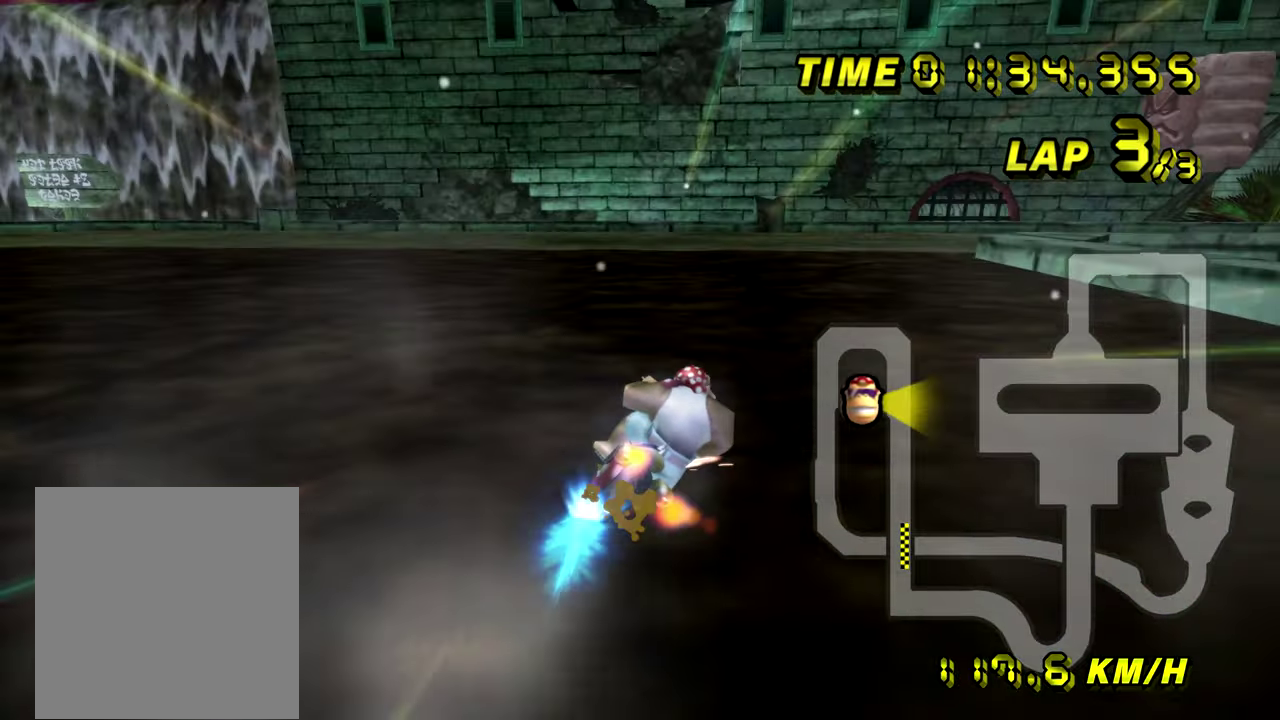
{"buttons": ["R2"]}
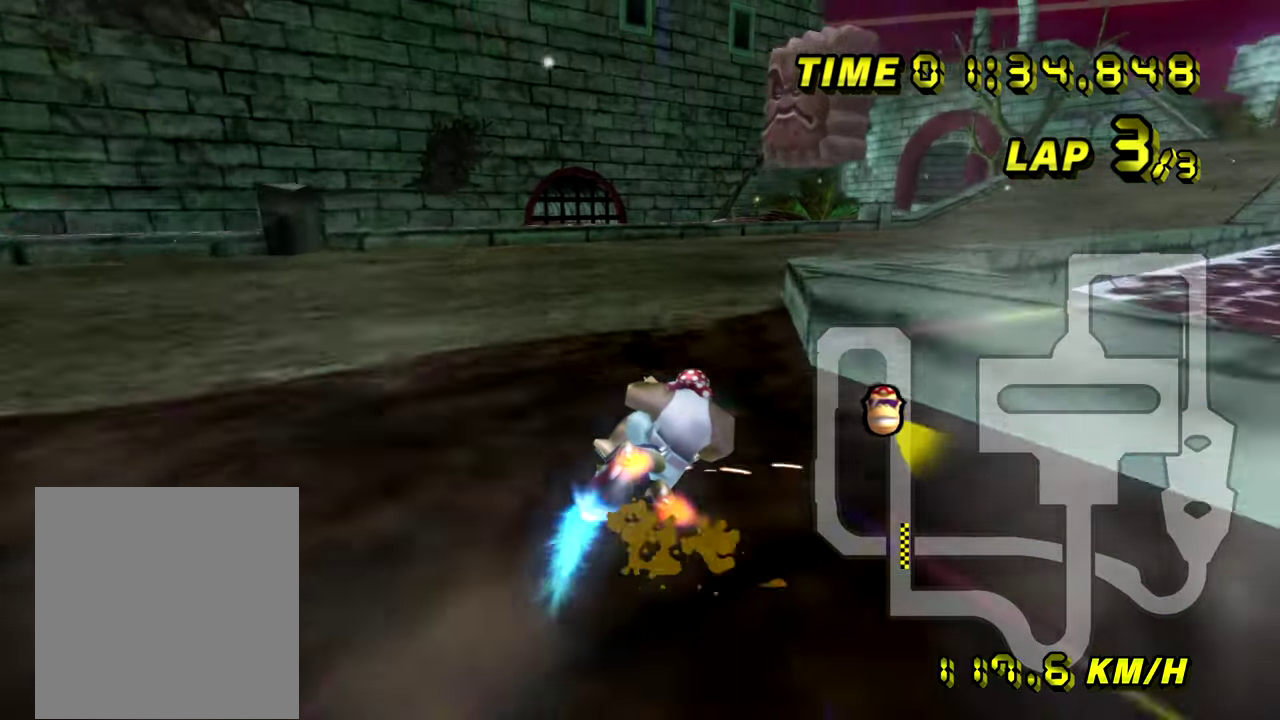
{"buttons": [], "events": [[484, "R2", "up"]]}
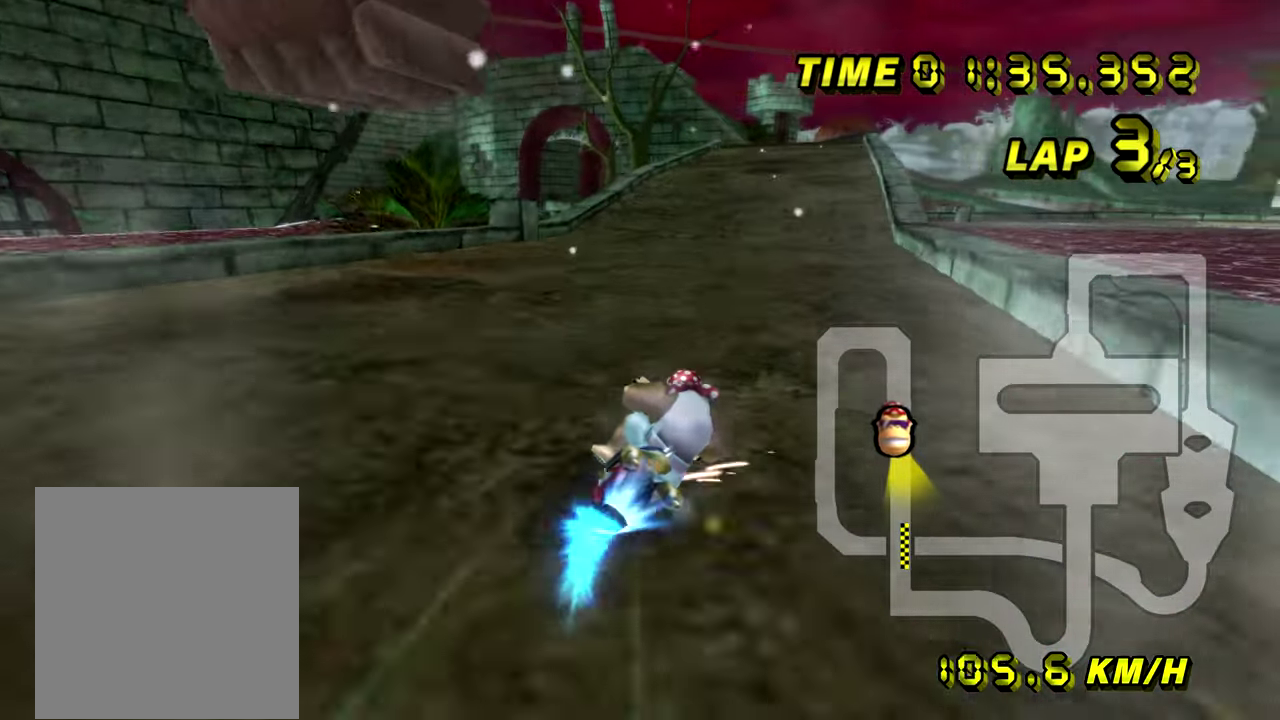
{"buttons": []}
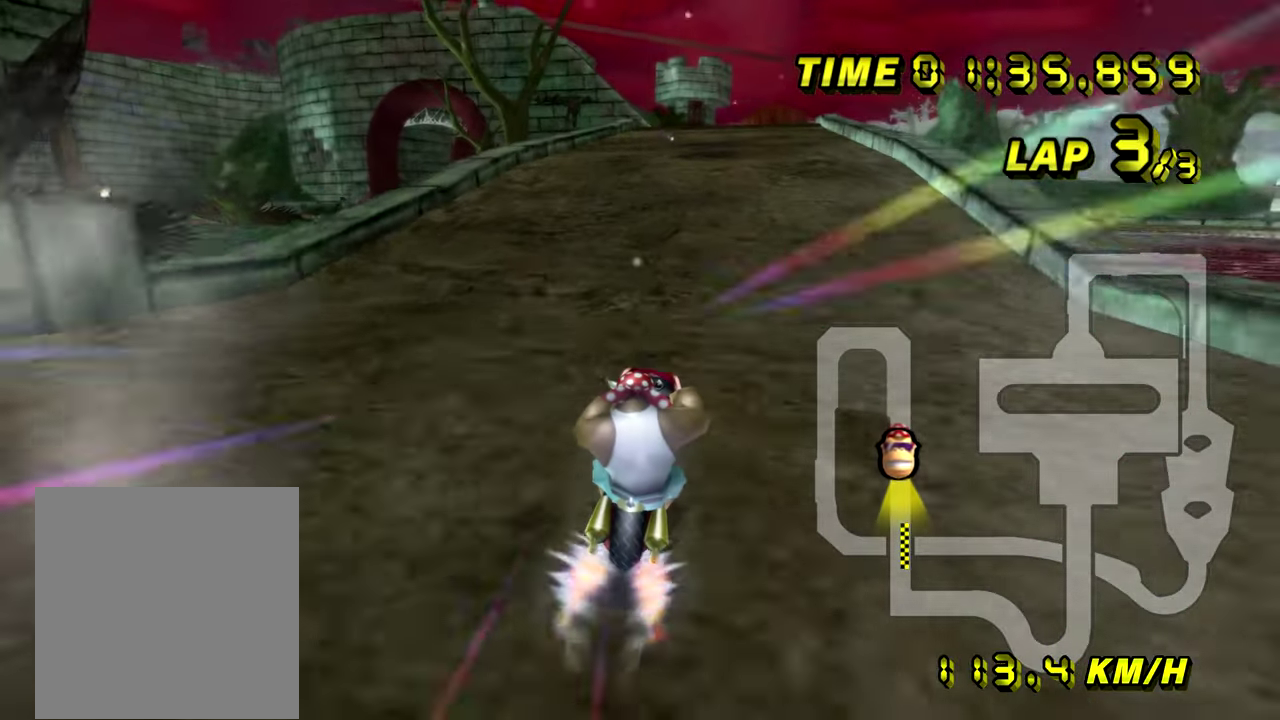
{"buttons": []}
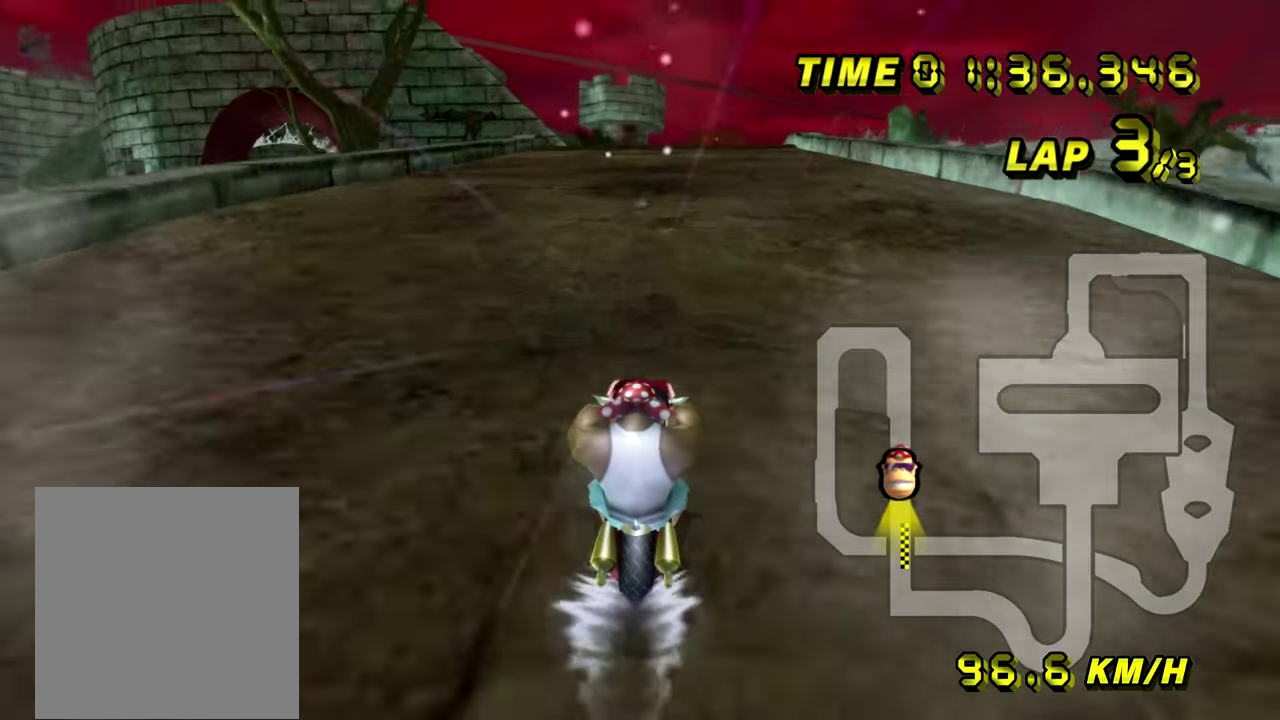
{"buttons": []}
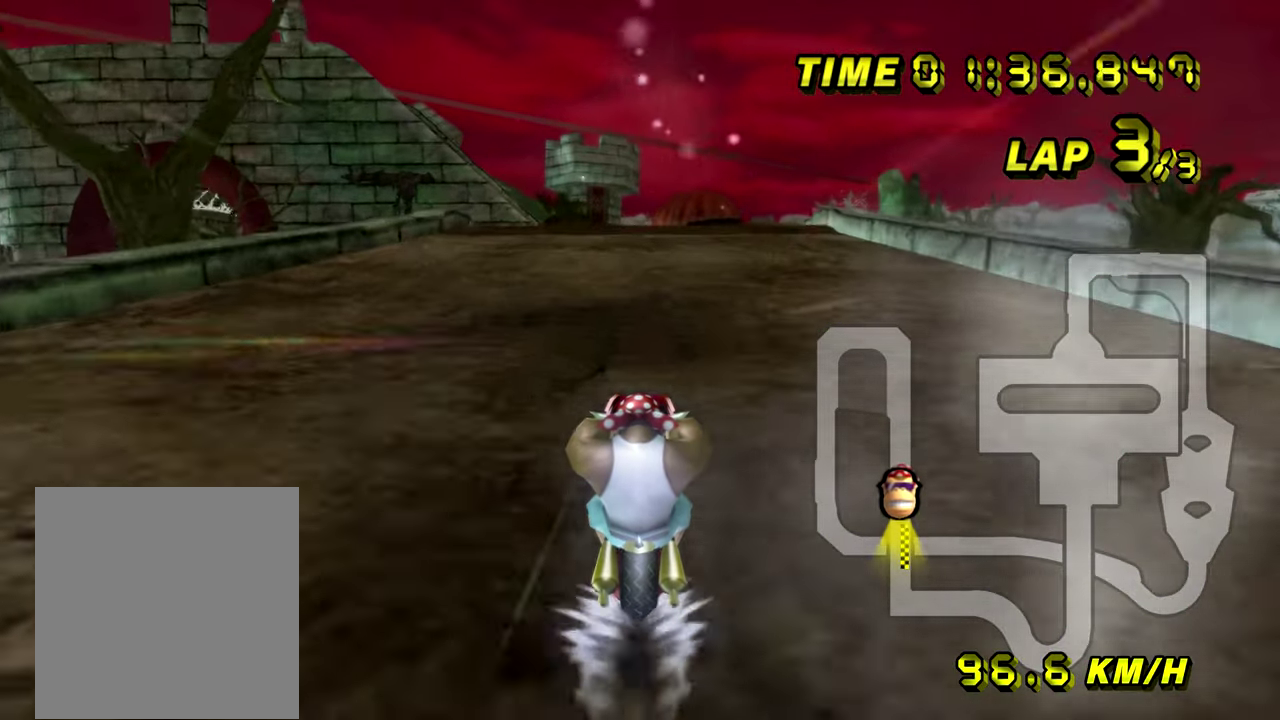
{"buttons": []}
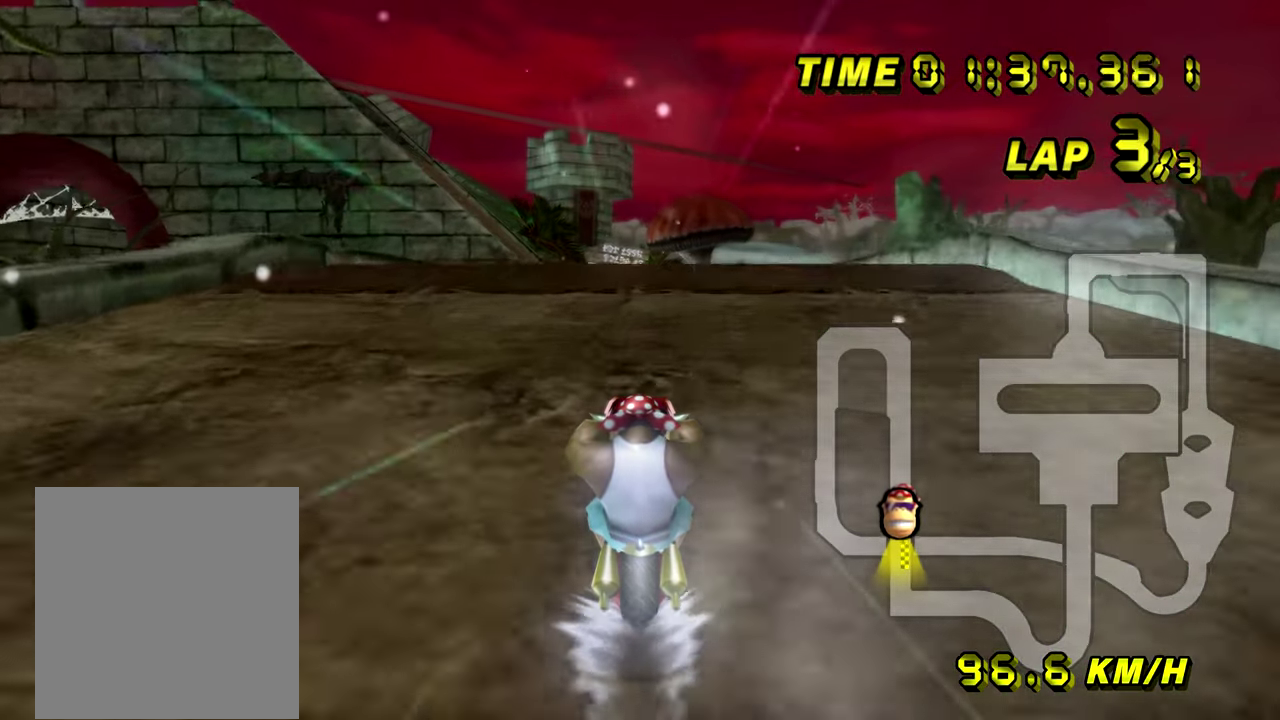
{"buttons": [], "events": [[234, "R2", "down"], [301, "R2", "up"]]}
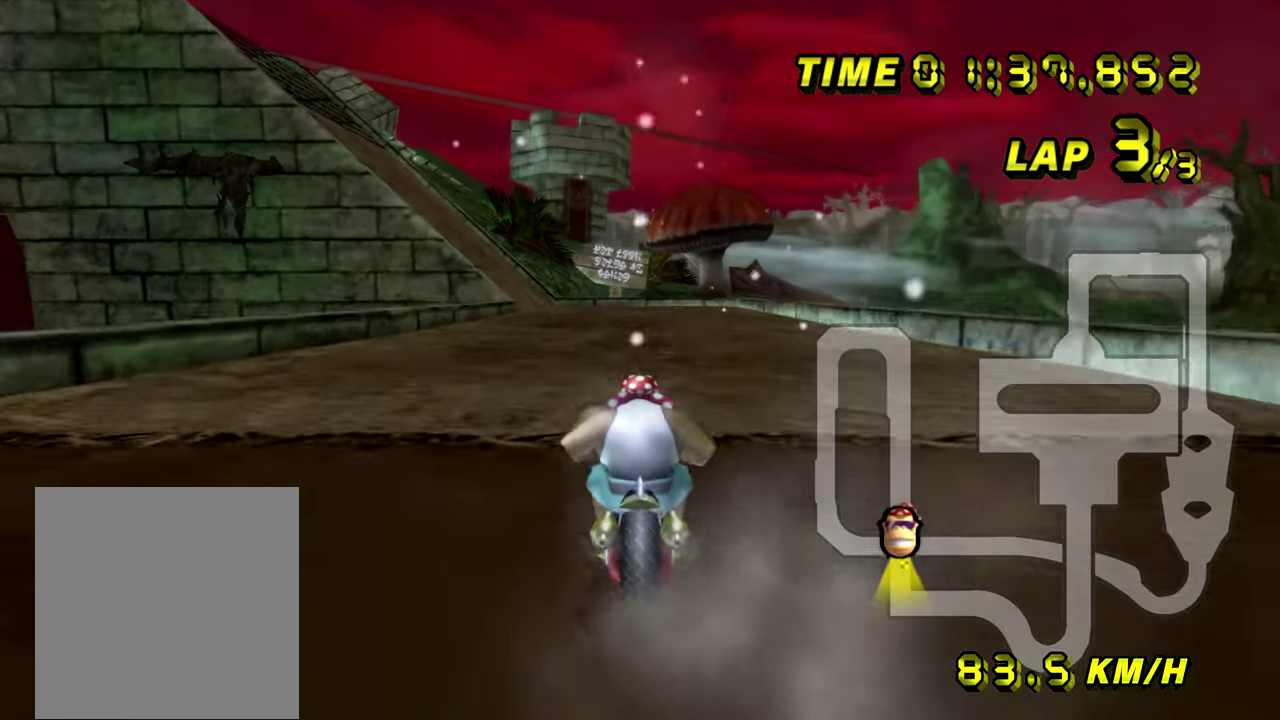
{"buttons": []}
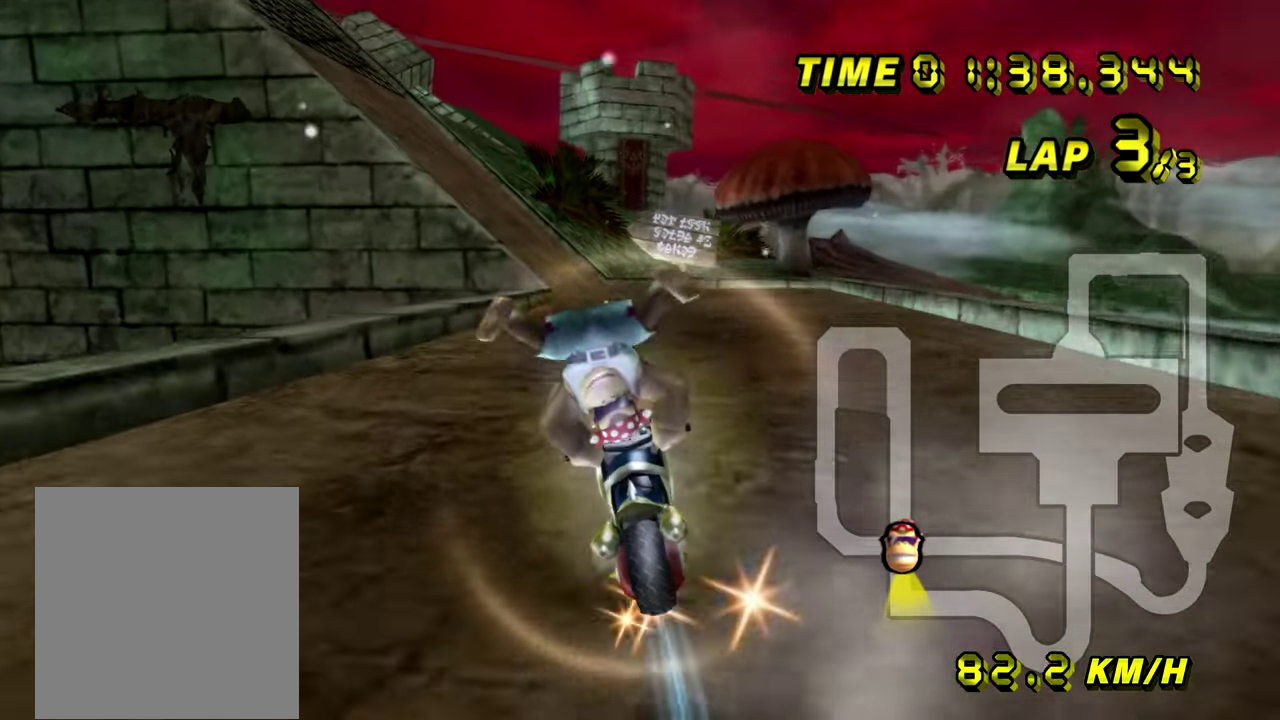
{"buttons": ["R2"], "events": [[417, "R2", "down"]]}
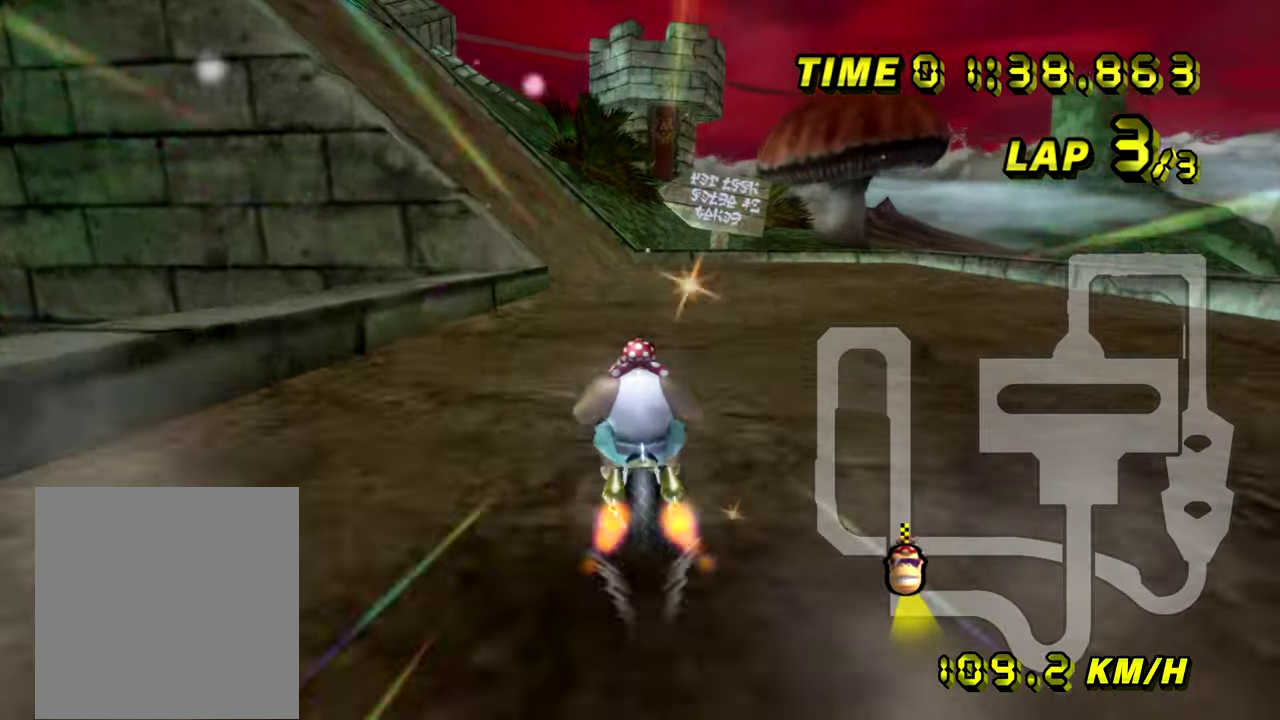
{"buttons": ["R2"]}
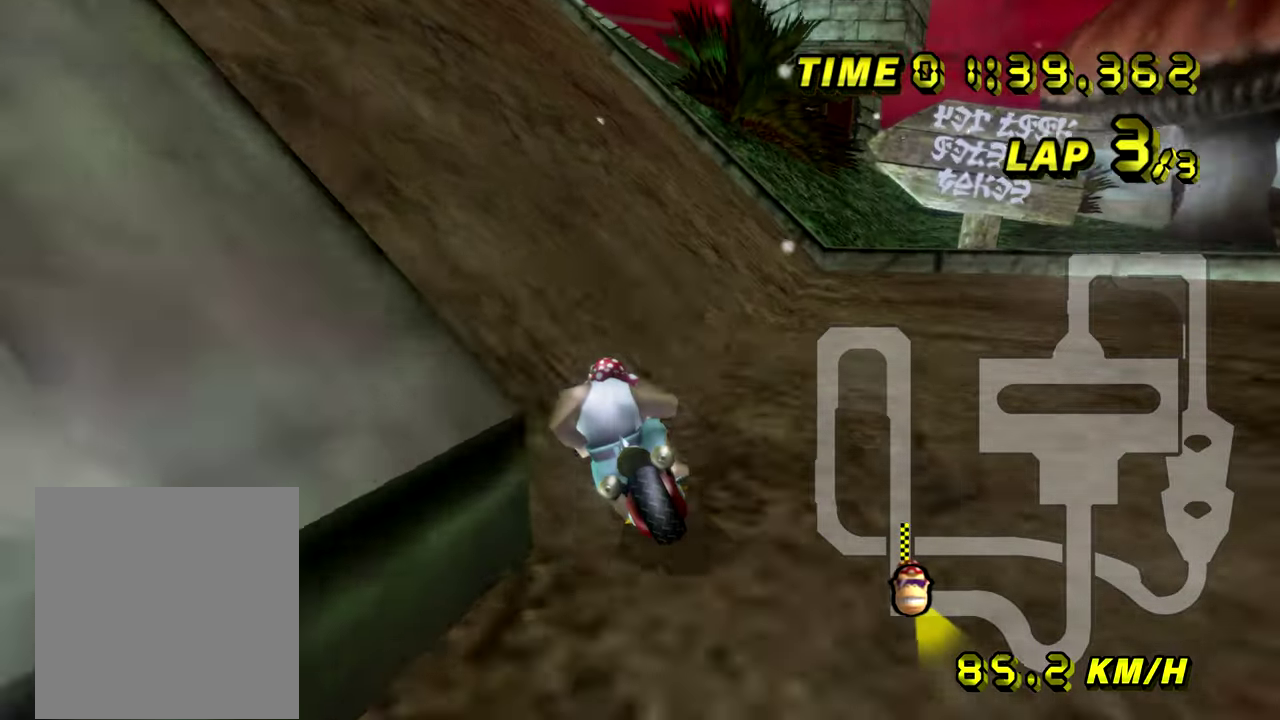
{"buttons": ["R2"]}
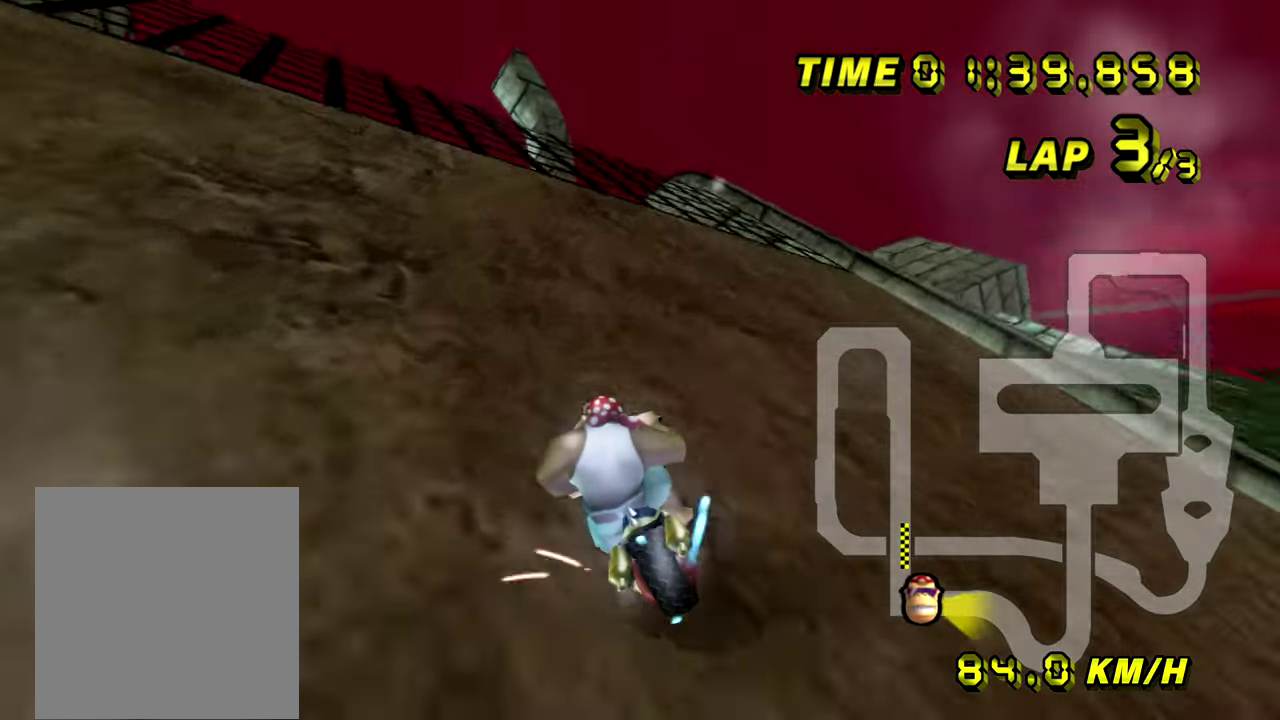
{"buttons": ["R2"], "events": [[134, "R2", "up"], [167, "R2", "down"]]}
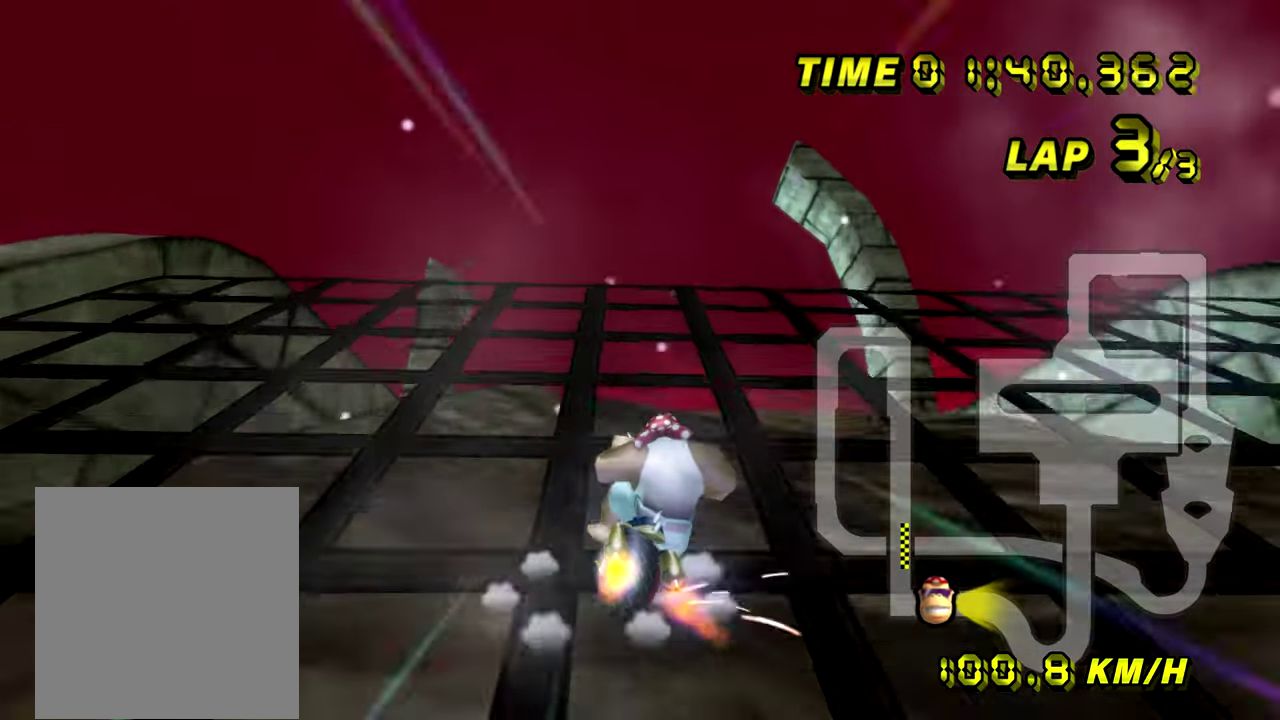
{"buttons": ["R2"]}
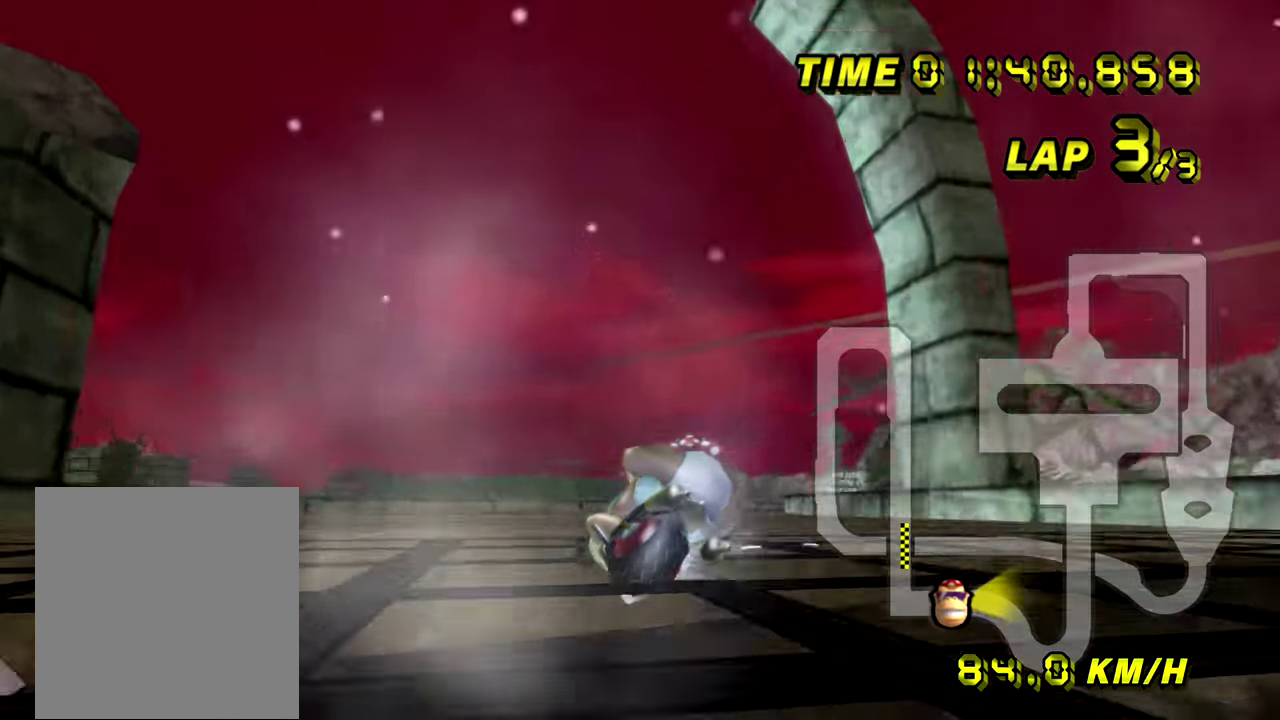
{"buttons": [], "events": [[267, "R2", "up"]]}